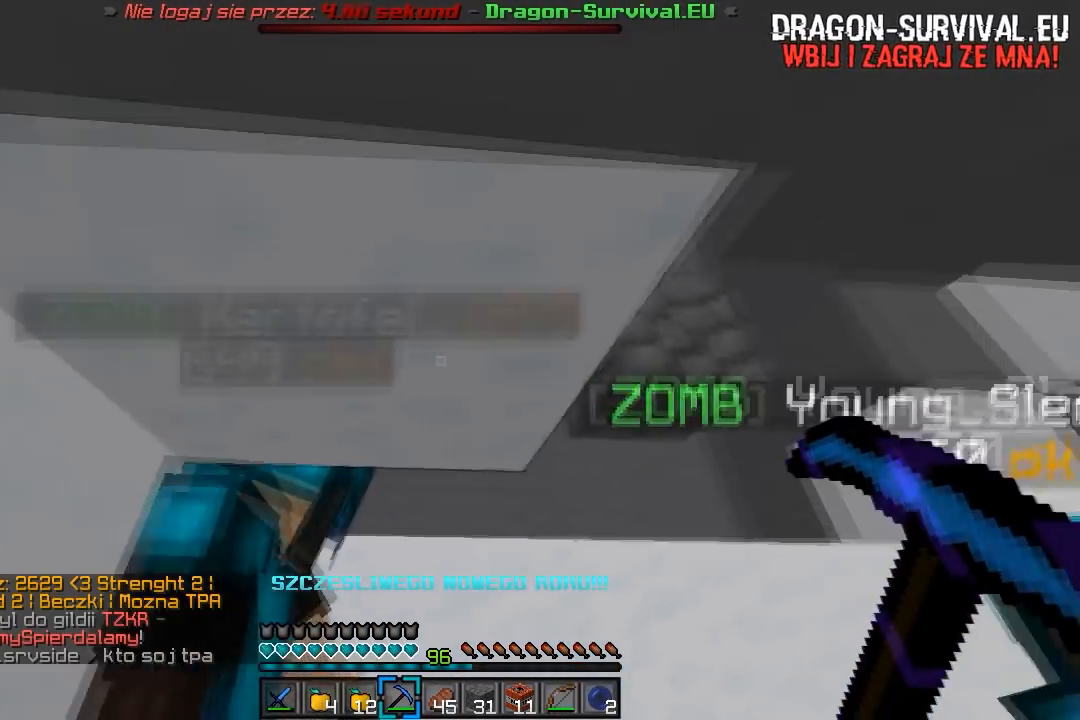
Gameplay with keyboard and mouse; each line is a JSON object with the keys and mouse buttons held at the frame after it. "events" lists presses ("down") and releases ("up") of "a", "d", "s", "w", "mouse_left" and "mouse_right" between this image and that frame as [ms after this image, input, new state], when the widget could be followed in between. "mouse_left", "mouse_right" = the "left", "right" buttons of the "mouse" list. No other keys are recorded. Fast repeated clicks can show as one long hold. Mouse movement is not recorded.
{"keys": ["w"], "mouse": [], "events": [[500, "a", "up"]]}
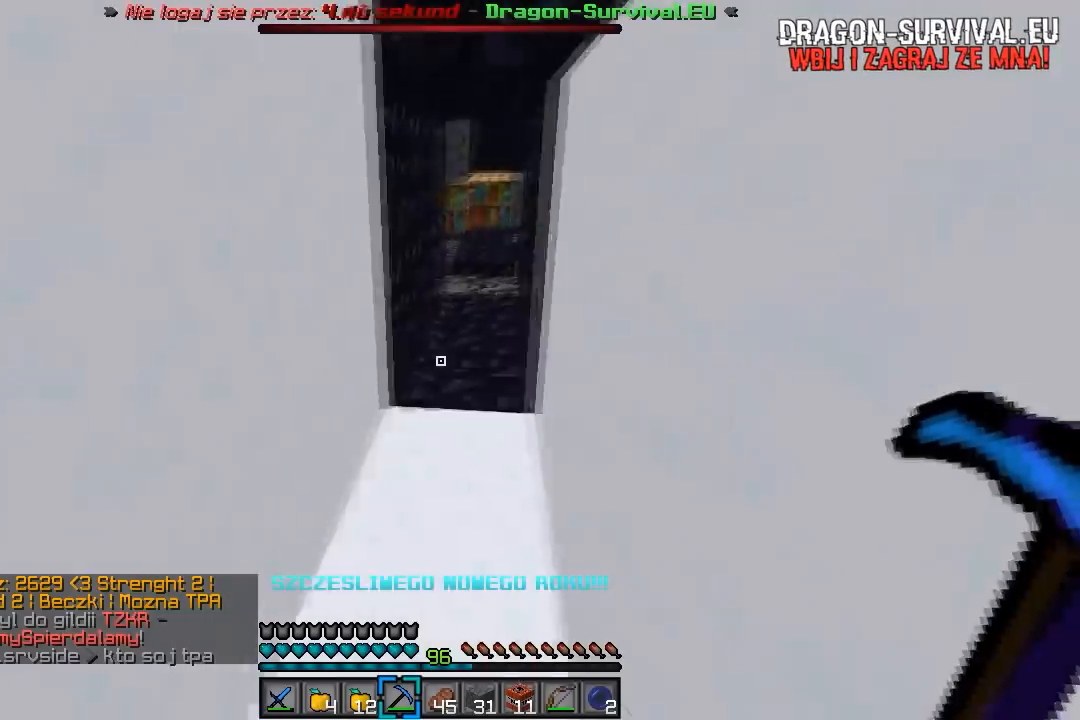
{"keys": ["w"], "mouse": [], "events": []}
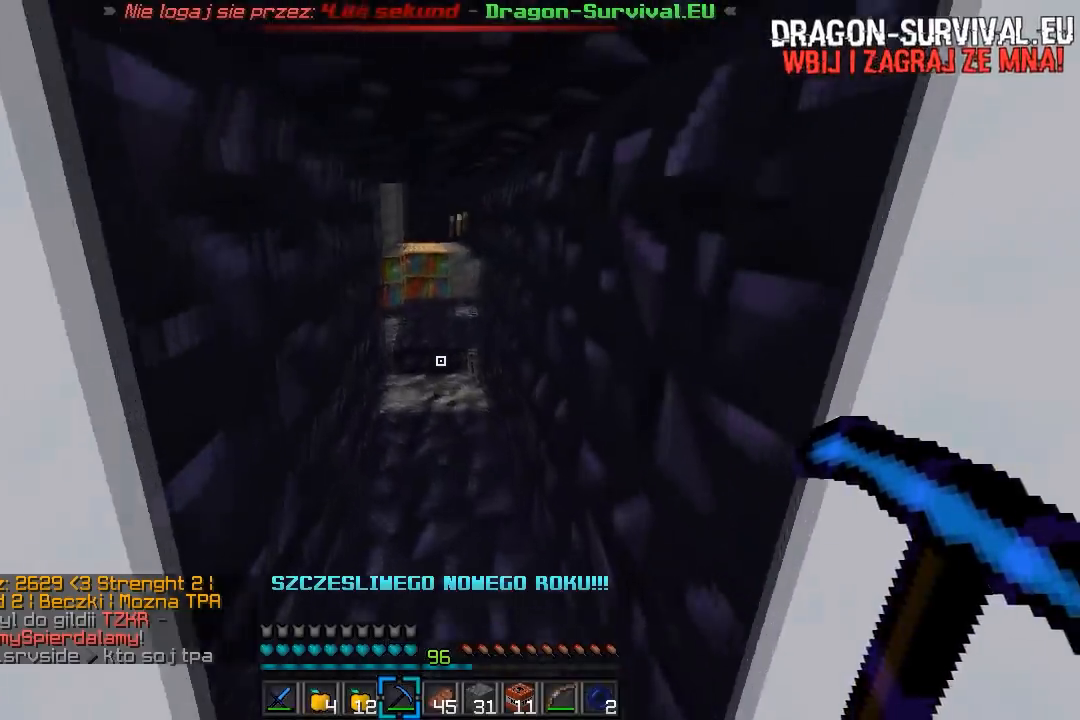
{"keys": ["w"], "mouse": [], "events": []}
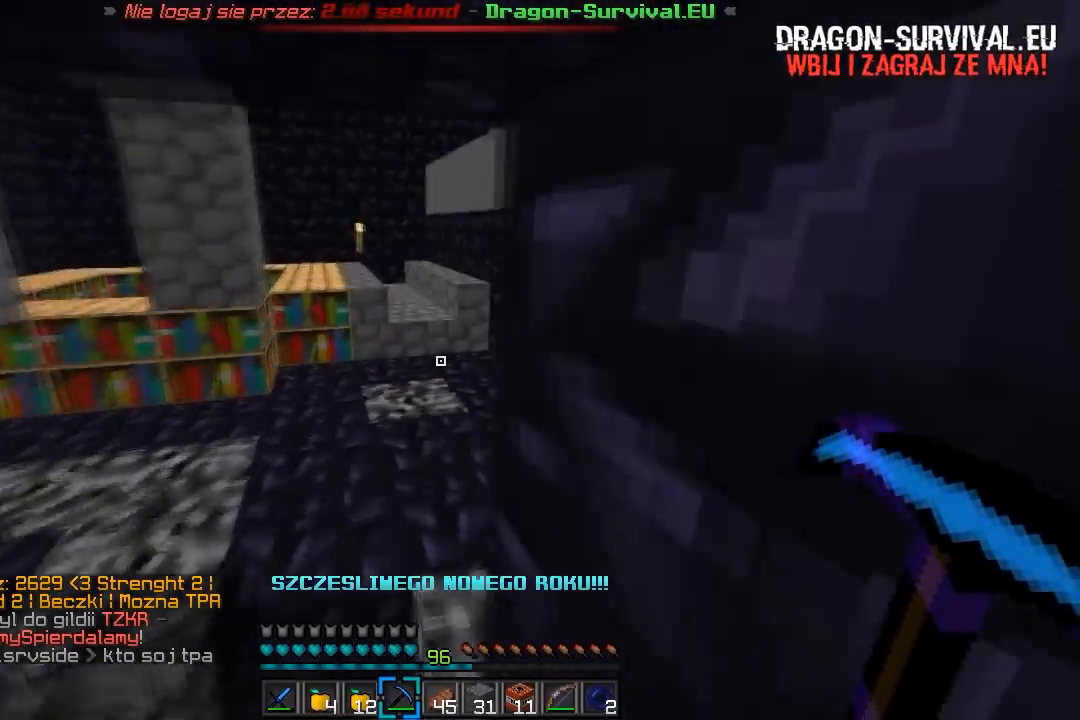
{"keys": ["w"], "mouse": [], "events": [[50, "a", "down"], [483, "a", "up"]]}
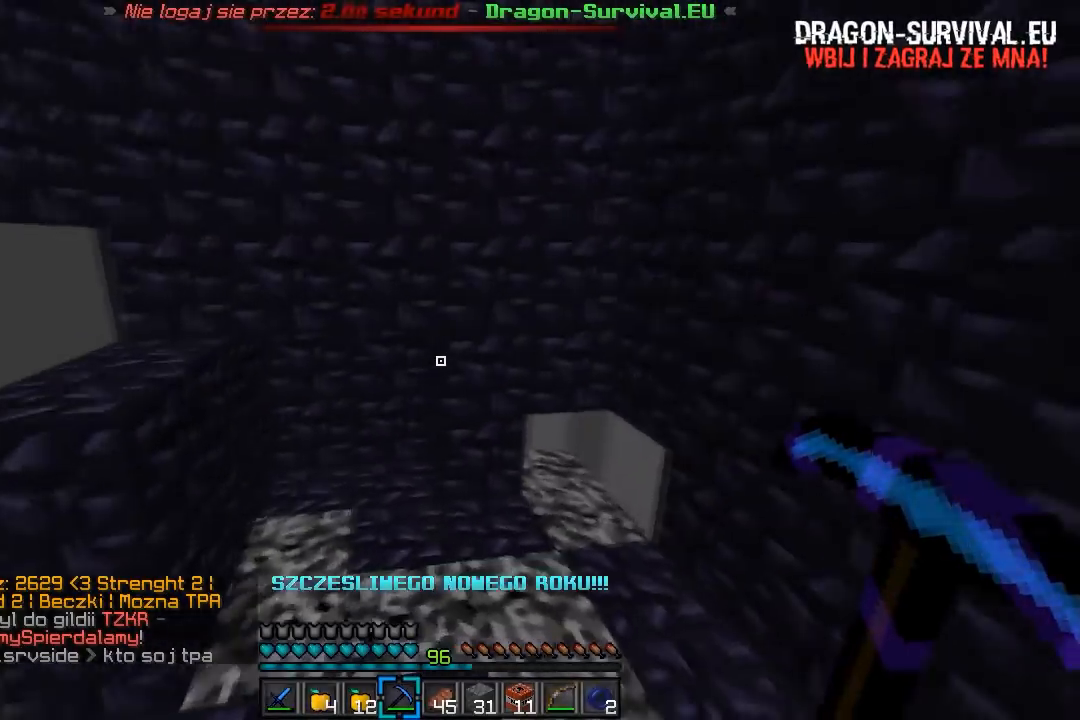
{"keys": ["d", "w"], "mouse": [], "events": [[117, "d", "down"]]}
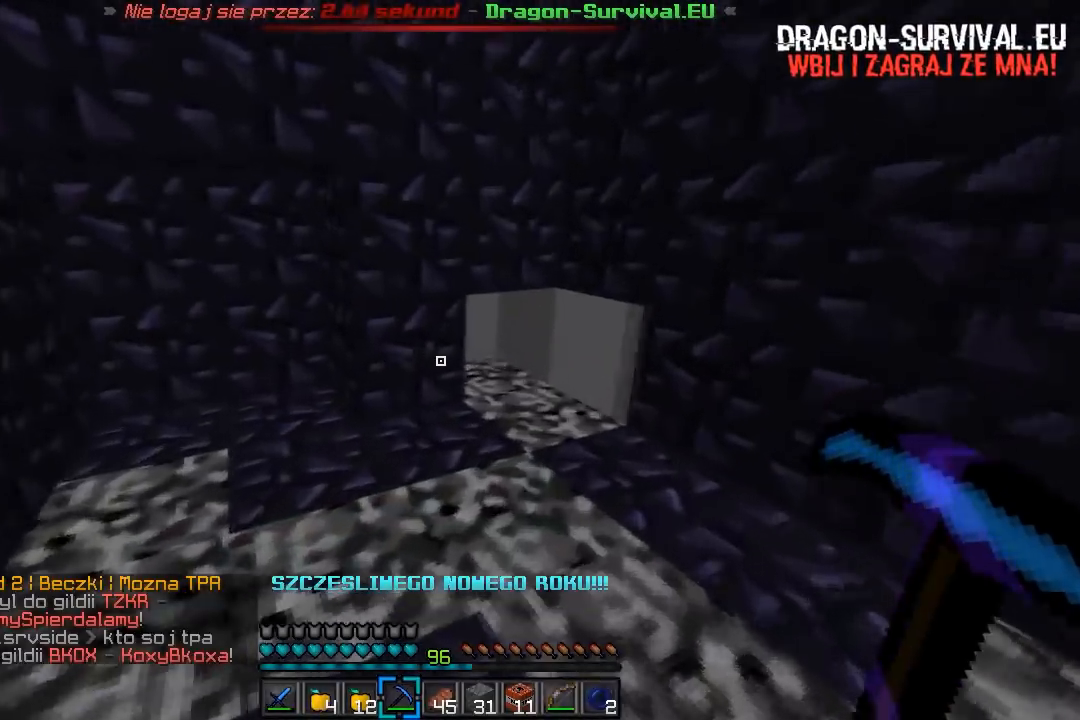
{"keys": ["a"], "mouse": ["left"], "events": [[117, "mouse_left", "down"], [183, "d", "up"], [317, "w", "up"], [450, "a", "down"]]}
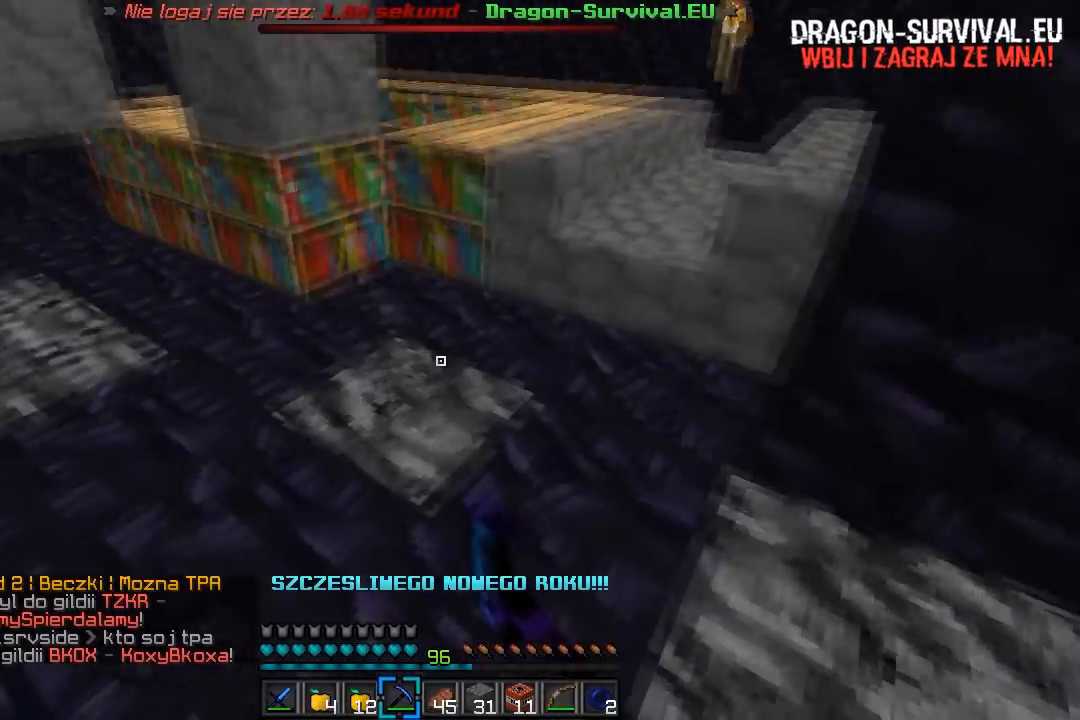
{"keys": ["w"], "mouse": [], "events": [[100, "a", "up"], [300, "w", "down"], [367, "mouse_left", "up"]]}
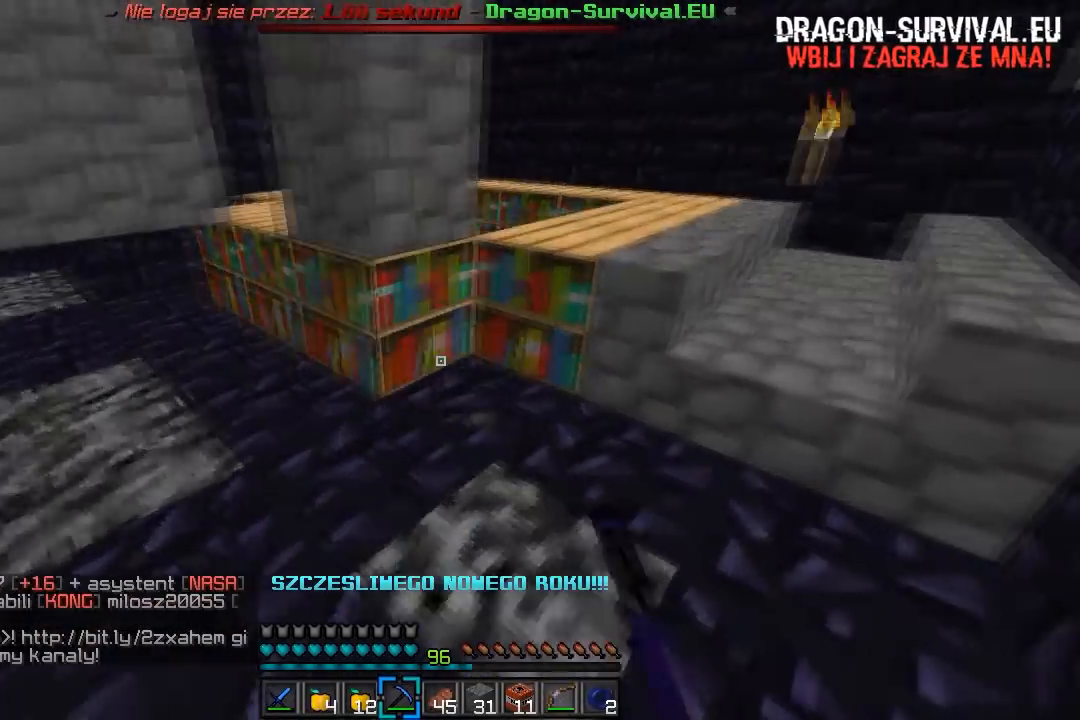
{"keys": ["w"], "mouse": ["left"], "events": [[50, "d", "down"], [217, "d", "up"], [333, "mouse_left", "down"]]}
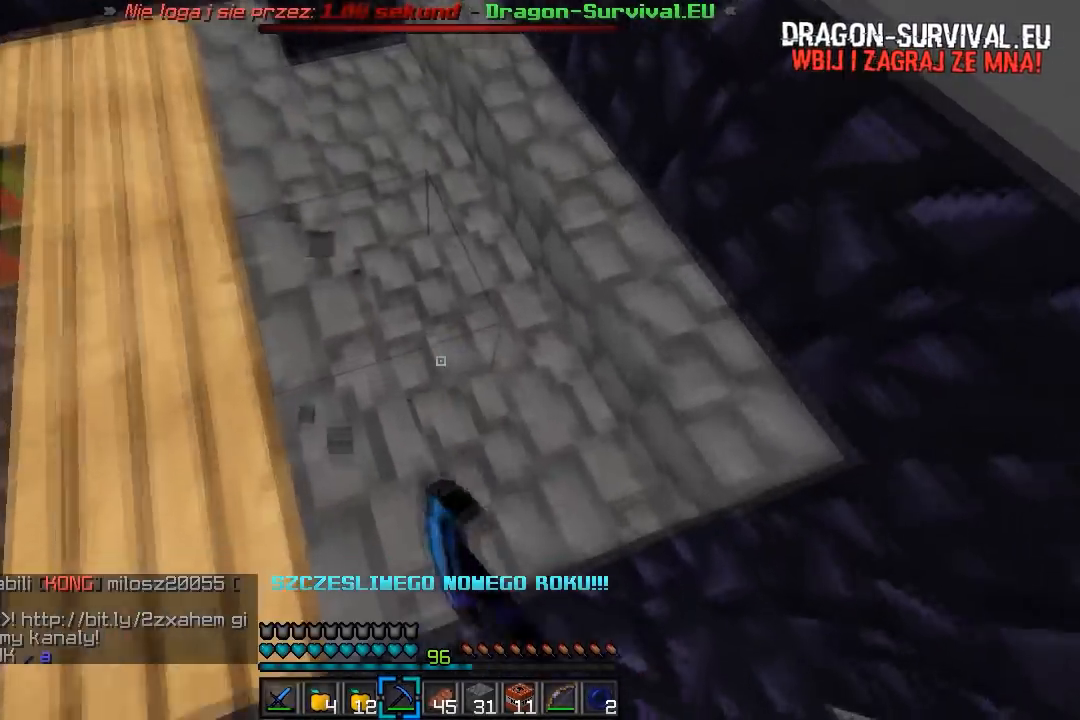
{"keys": ["a", "w"], "mouse": ["left"], "events": [[17, "d", "down"], [300, "d", "up"], [300, "w", "up"], [417, "a", "down"], [450, "w", "down"]]}
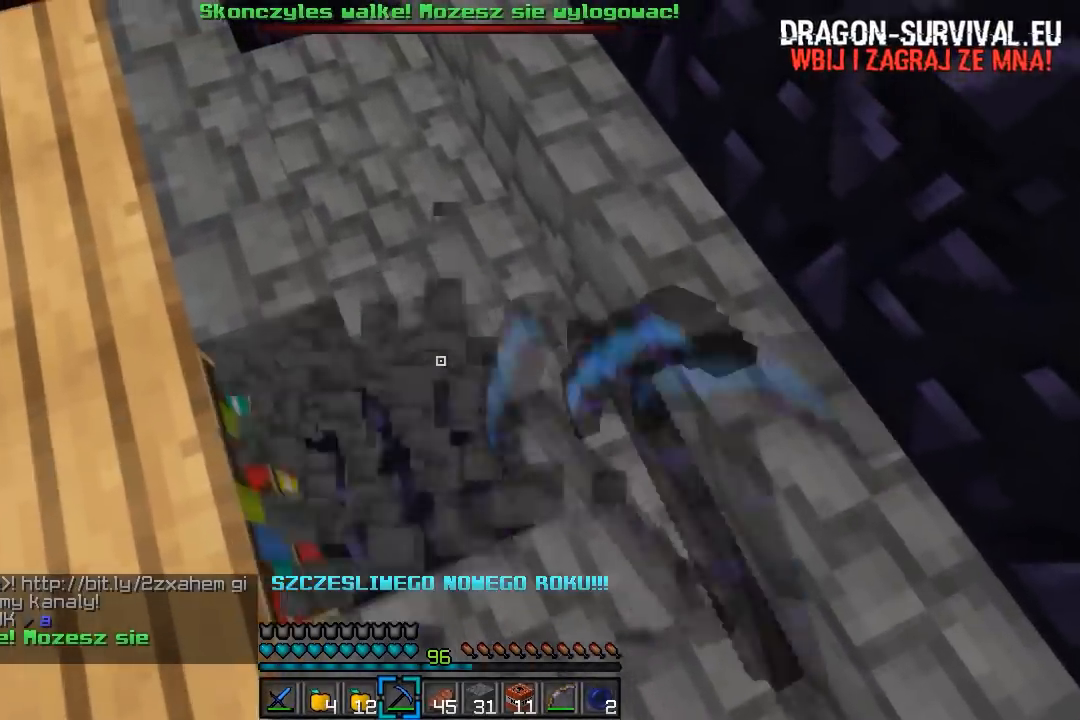
{"keys": ["w"], "mouse": [], "events": [[200, "mouse_left", "up"], [383, "a", "up"]]}
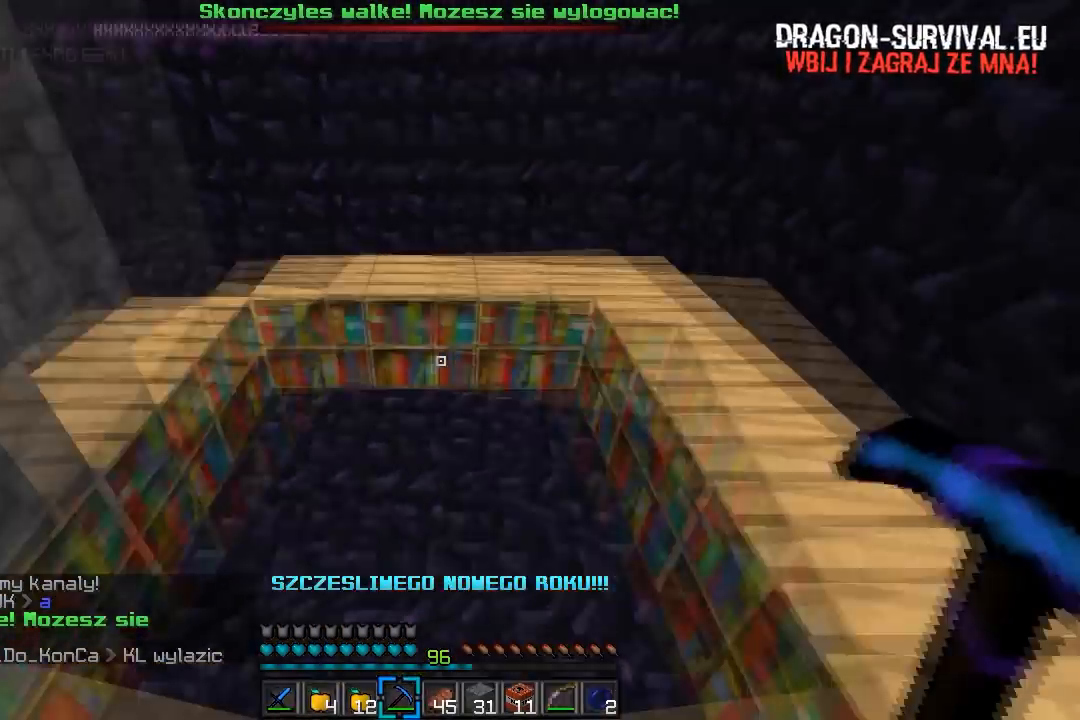
{"keys": ["w"], "mouse": [], "events": [[17, "a", "down"], [33, "w", "up"], [150, "w", "down"], [383, "a", "up"]]}
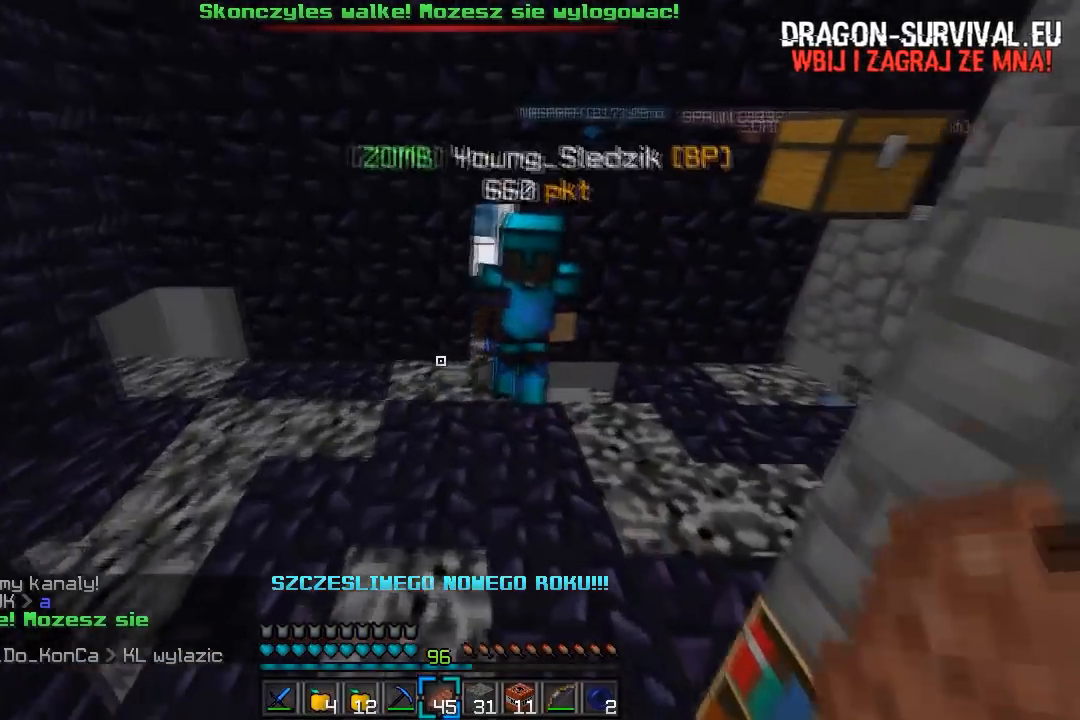
{"keys": ["w"], "mouse": [], "events": [[200, "d", "down"], [433, "d", "up"]]}
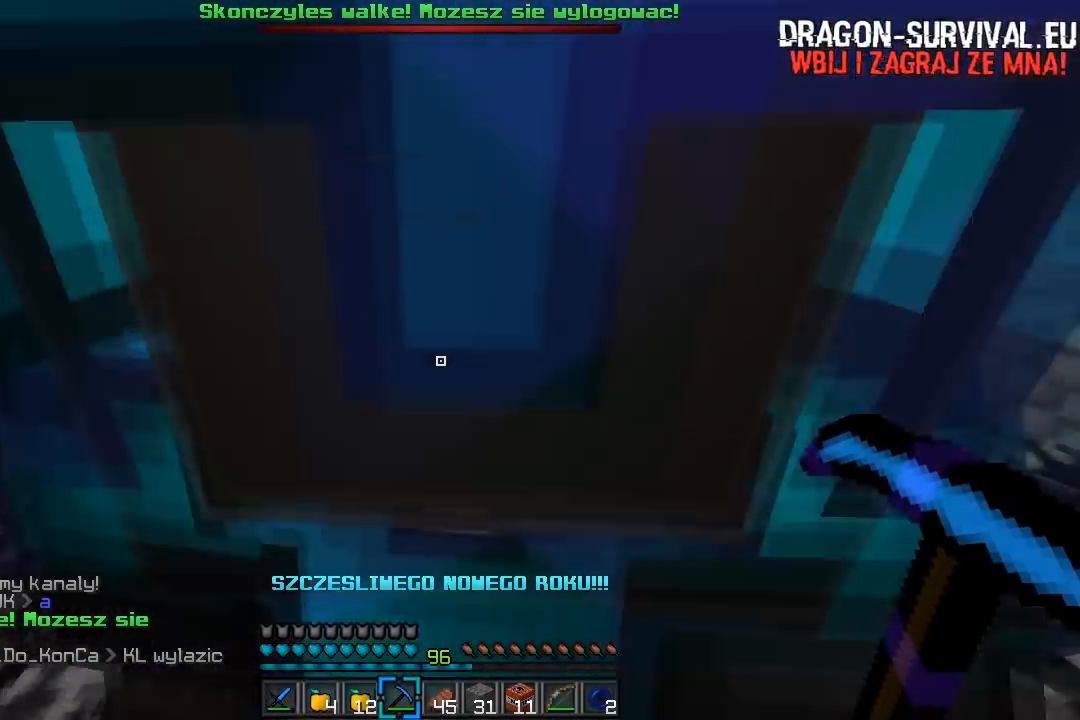
{"keys": ["w"], "mouse": [], "events": []}
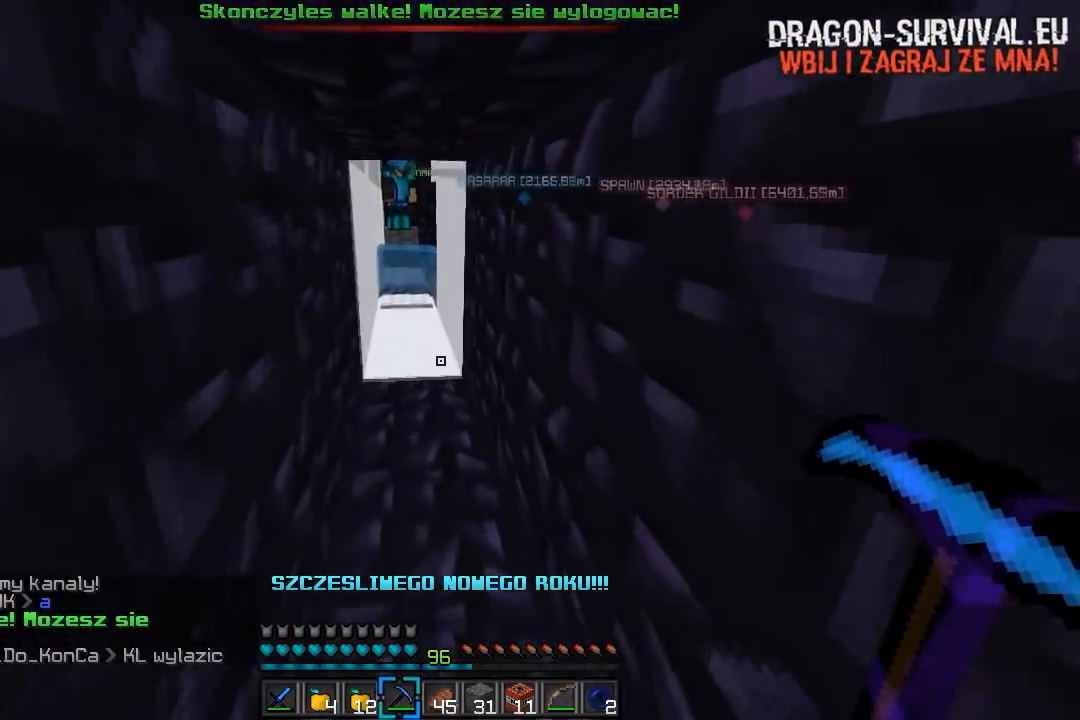
{"keys": ["w"], "mouse": [], "events": []}
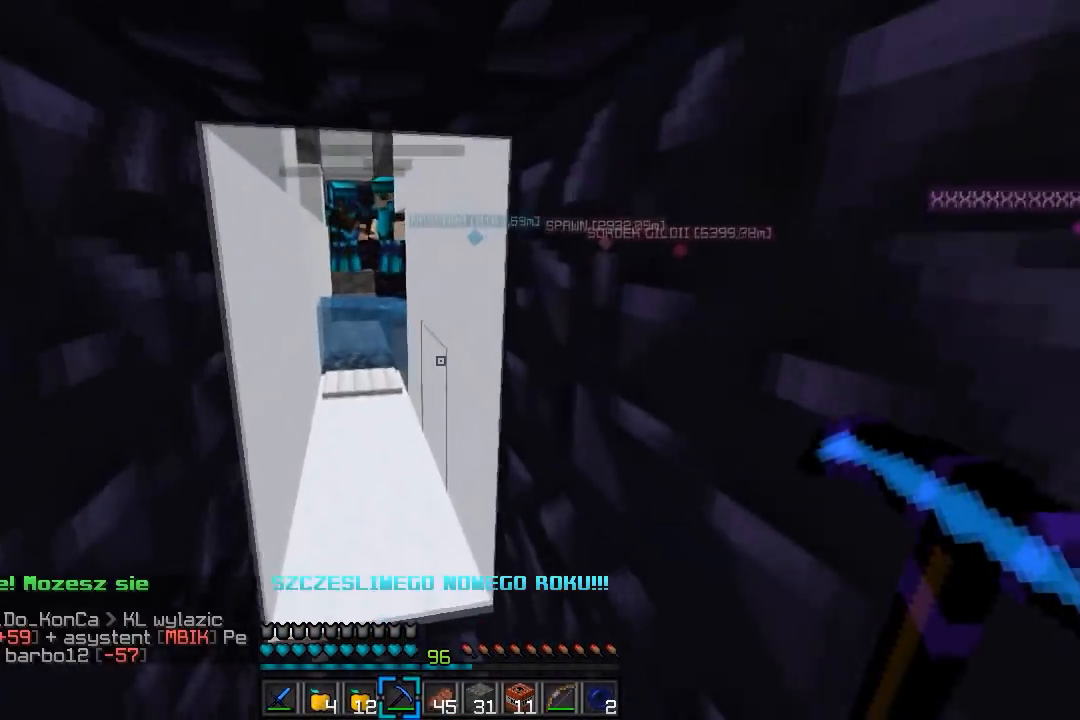
{"keys": ["w"], "mouse": [], "events": []}
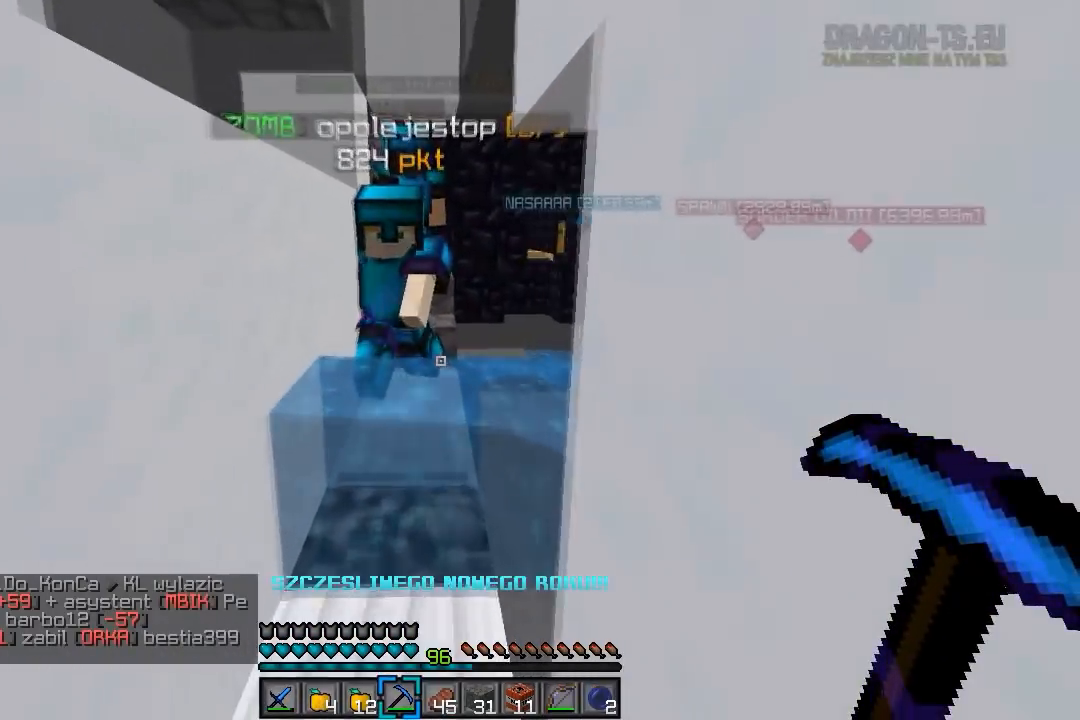
{"keys": ["w"], "mouse": [], "events": []}
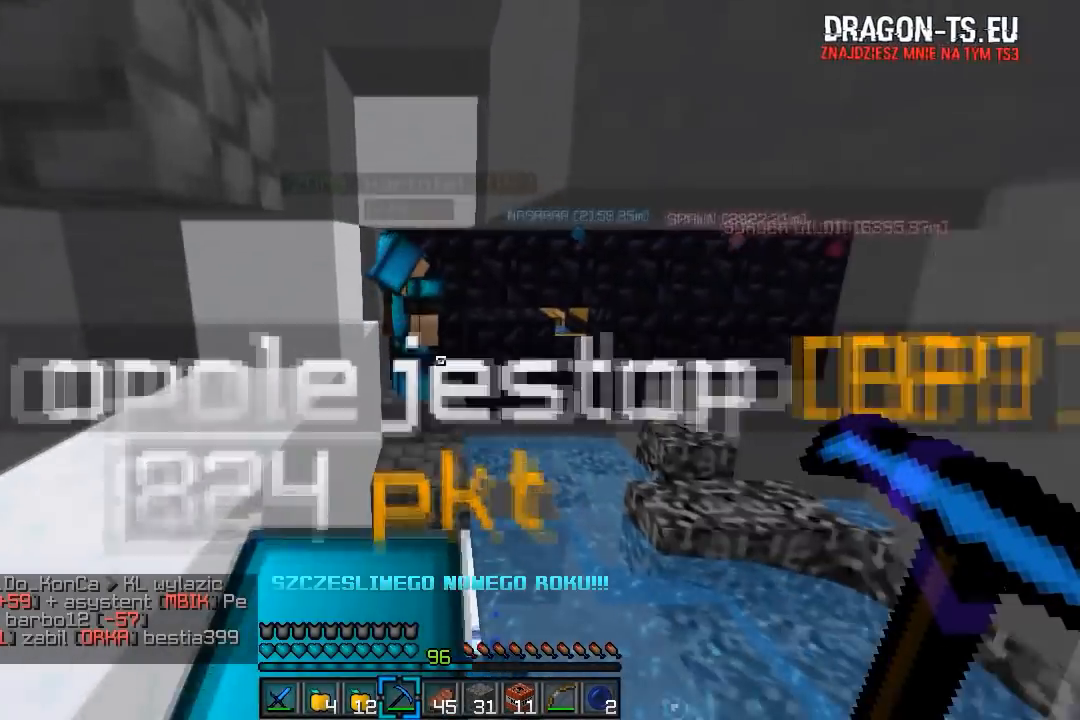
{"keys": ["w"], "mouse": [], "events": []}
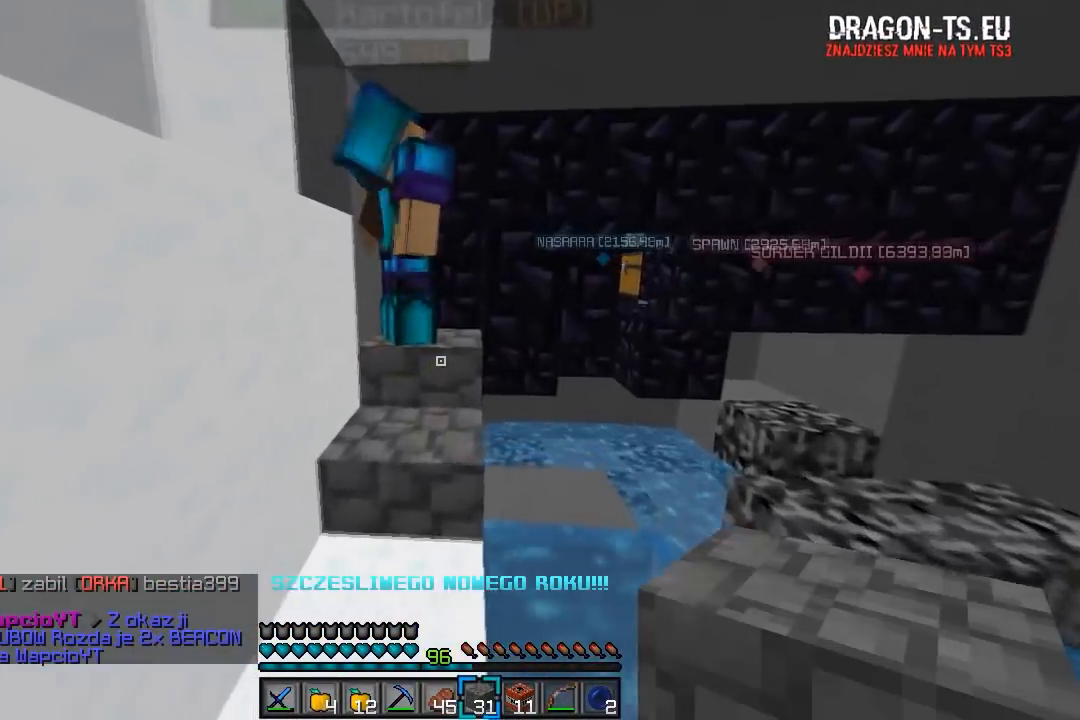
{"keys": ["w"], "mouse": [], "events": [[50, "d", "down"], [267, "d", "up"], [350, "a", "down"], [450, "a", "up"]]}
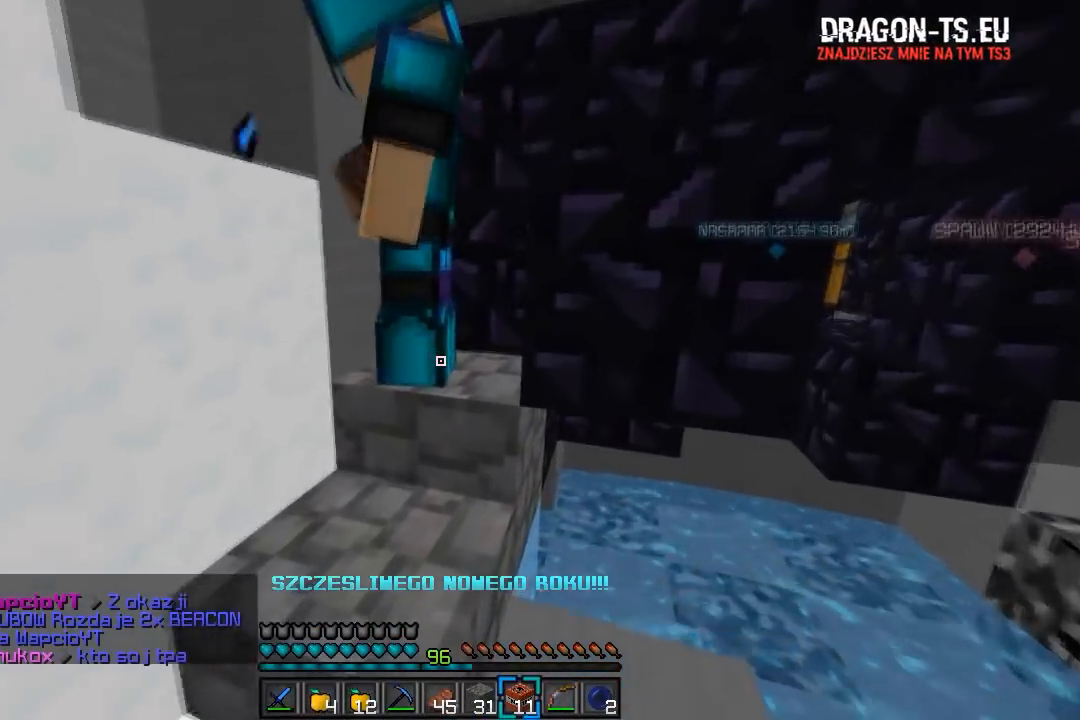
{"keys": ["a", "w"], "mouse": [], "events": [[200, "w", "up"], [300, "w", "down"], [350, "a", "down"]]}
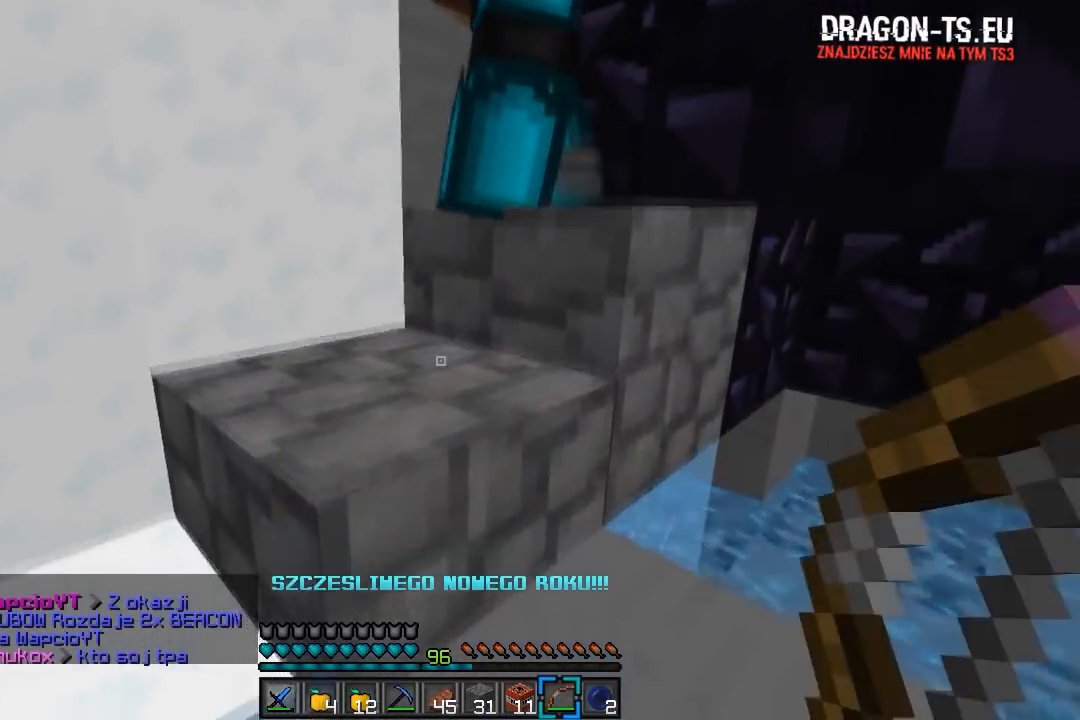
{"keys": ["w"], "mouse": [], "events": [[400, "a", "up"]]}
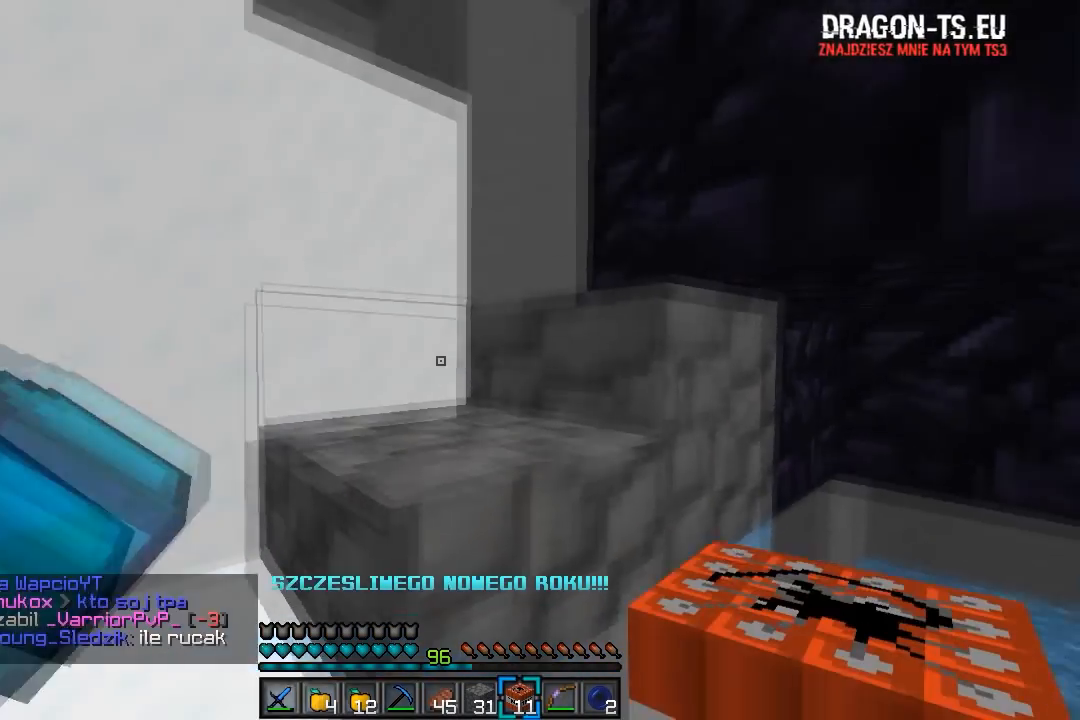
{"keys": ["w"], "mouse": [], "events": [[100, "d", "down"], [417, "d", "up"]]}
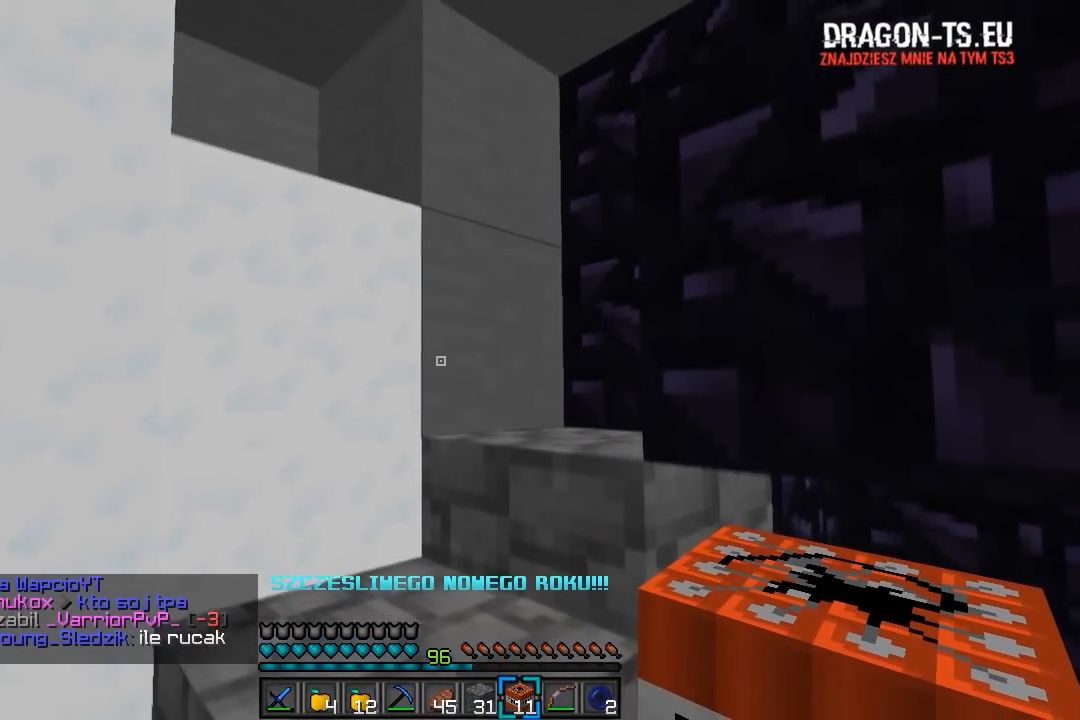
{"keys": ["d", "w"], "mouse": [], "events": [[300, "d", "down"]]}
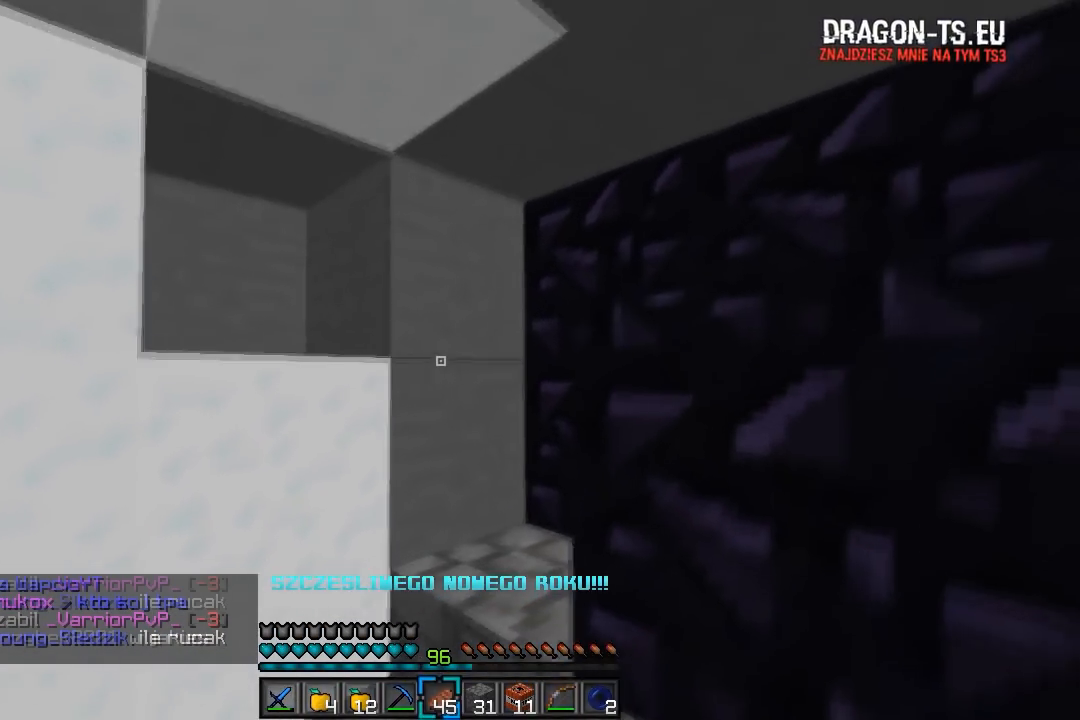
{"keys": ["w"], "mouse": ["left"], "events": [[17, "d", "up"], [250, "a", "down"], [433, "mouse_left", "down"], [450, "a", "up"]]}